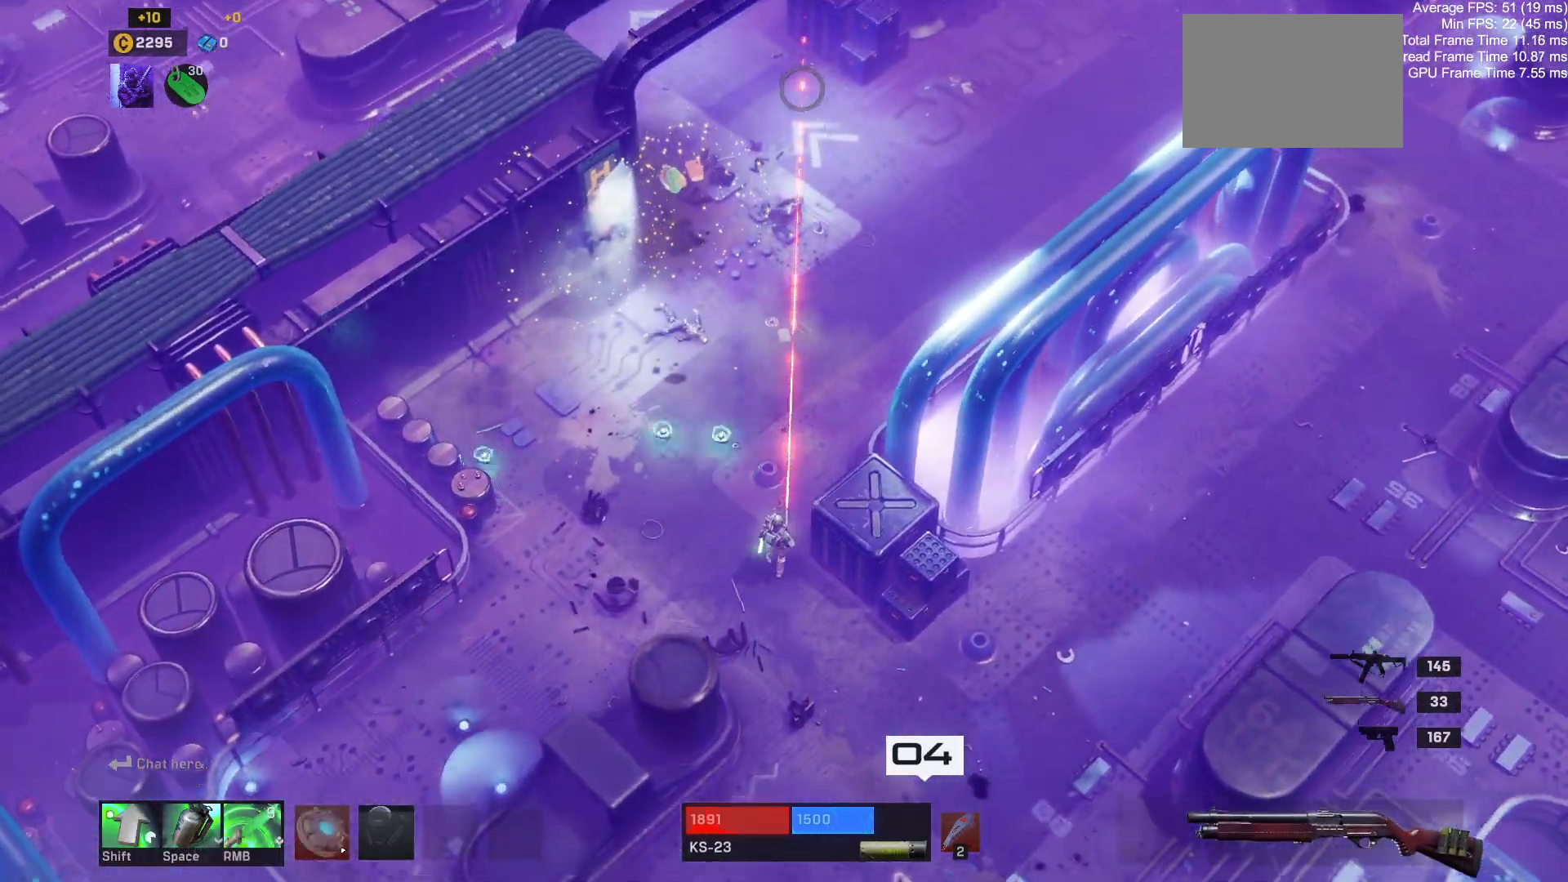
Gameplay with keyboard and mouse; each line is a JSON object with the keys and mouse buttons held at the frame after it. "events" lists presses ("down") and releases ("up") of "1", "2", "3", "4", "a", "alt", "c", "ctrl", "d", "e", "q", "r", "s", "shift", "space", "tab", "w", "x", "z", "mouse_left", "mouse_wheel" and "mouse_right" between this image and that frame as [ms after this image, input, new state], when the widget could be followed in between. "mouse_left", "mouse_wheel", "mouse_right" = the "left", "wheel", "right" buttons of the "mouse" list. No other keys are recorded. "wheel" means that the mouse wheel is clicked or scrolled. Mouse movement is not recorded.
{"keys": ["w"], "mouse": [], "events": [[117, "d", "down"], [267, "d", "up"]]}
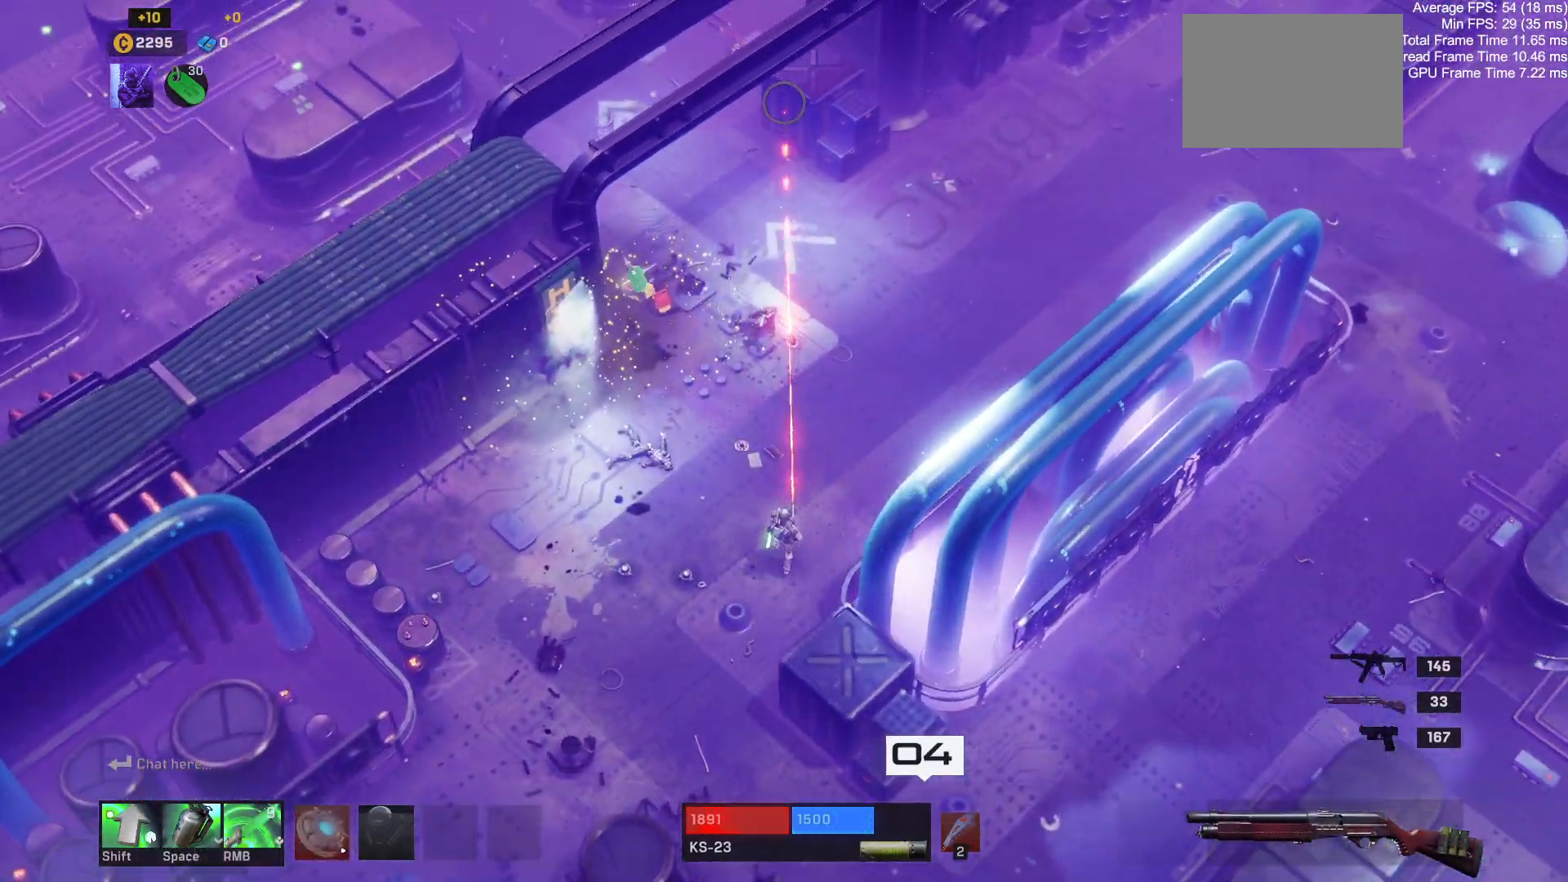
{"keys": ["d", "w"], "mouse": [], "events": [[183, "d", "down"]]}
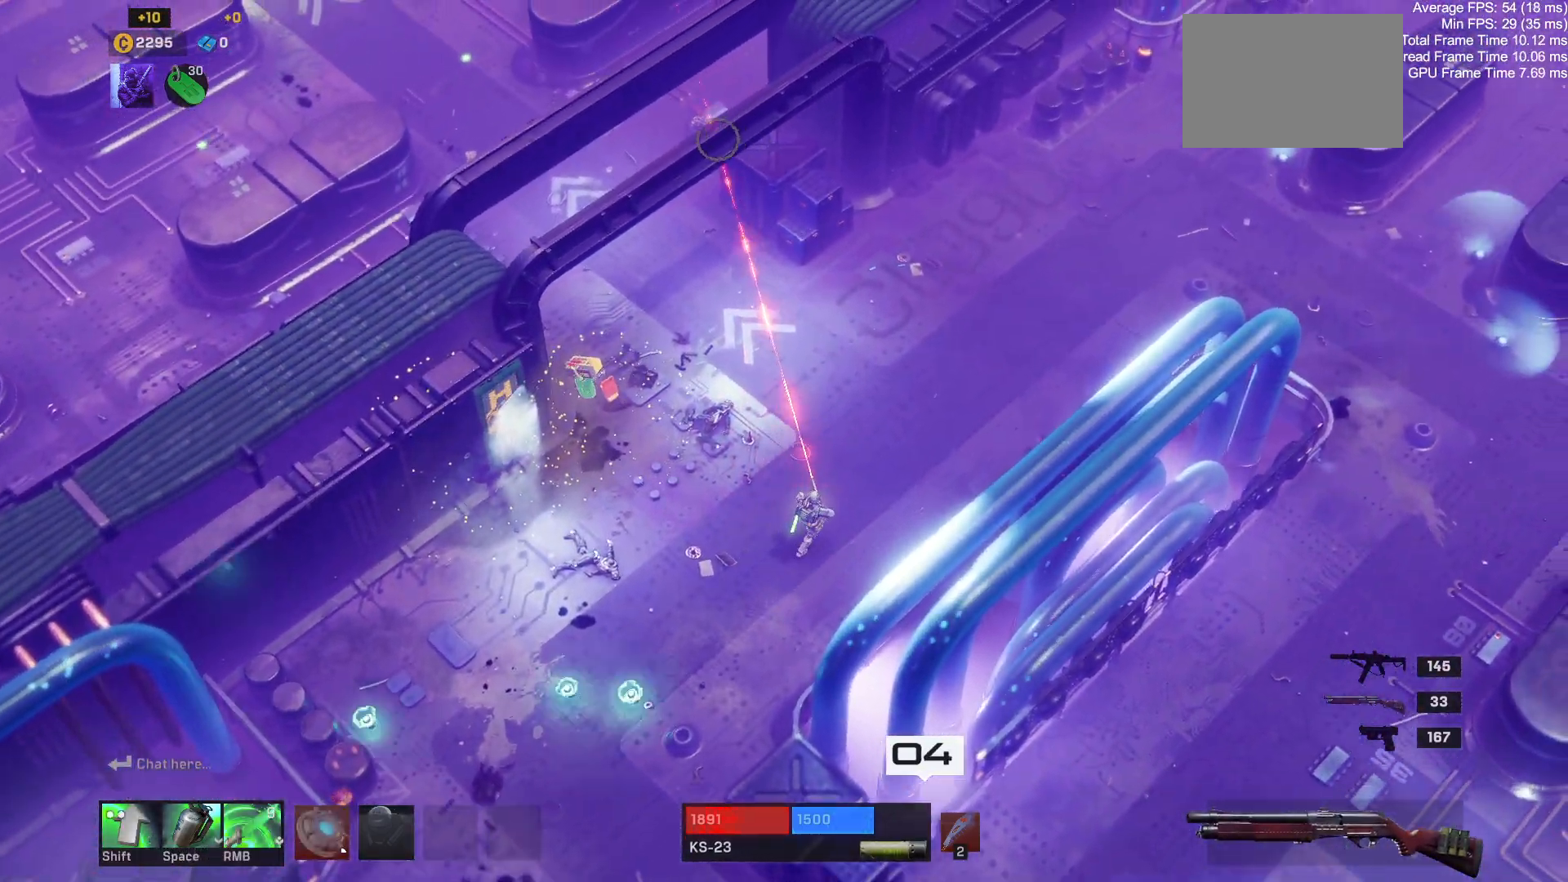
{"keys": ["w"], "mouse": [], "events": [[67, "d", "up"]]}
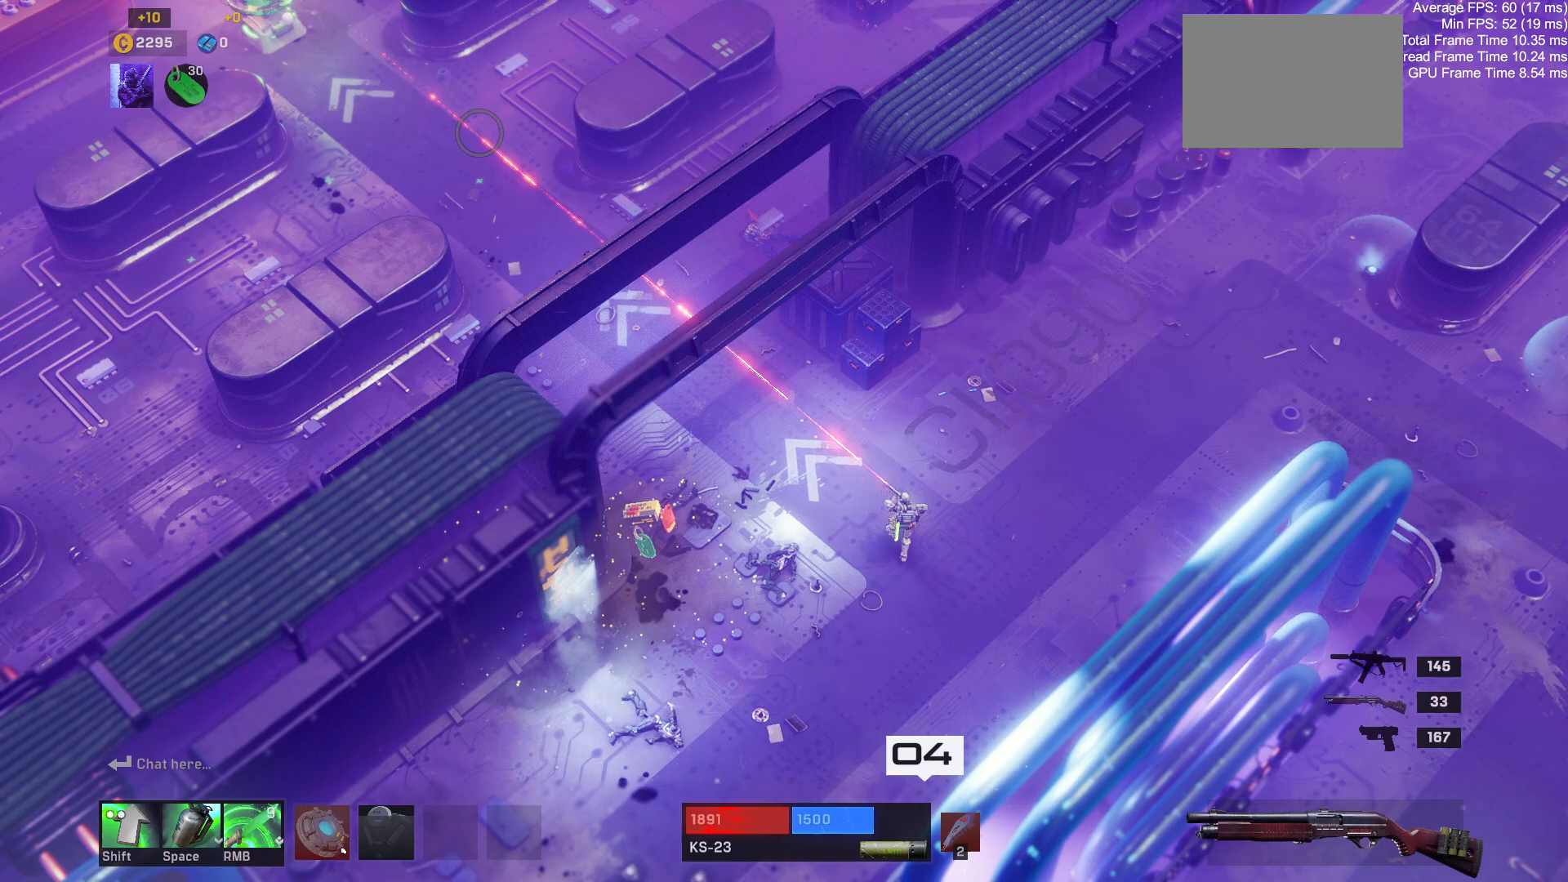
{"keys": ["a", "w"], "mouse": [], "events": [[33, "a", "down"]]}
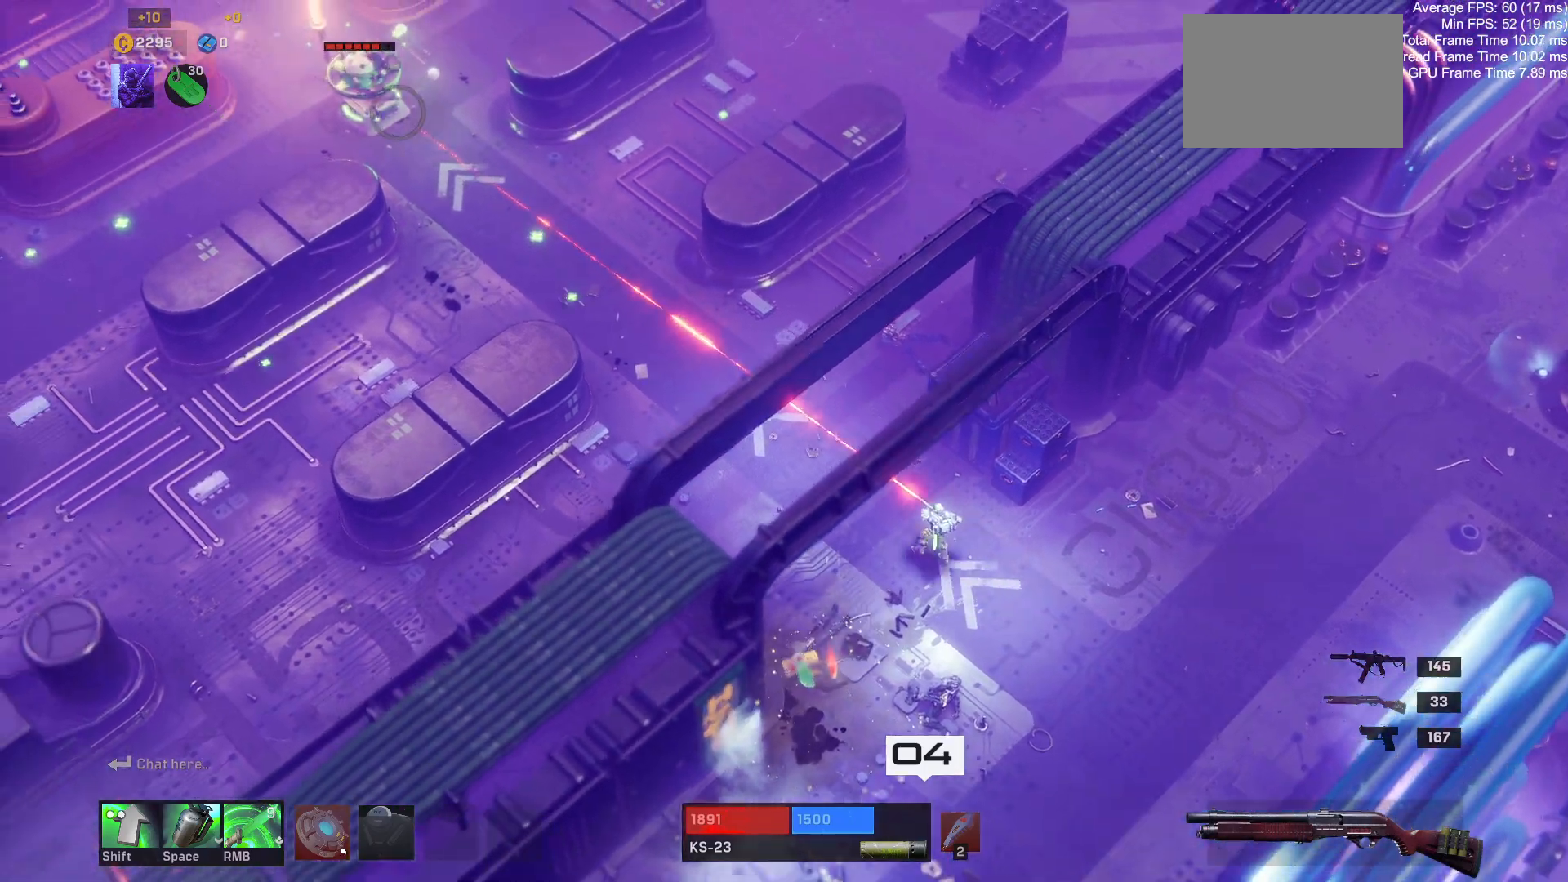
{"keys": [], "mouse": [], "events": [[183, "a", "up"], [183, "w", "up"]]}
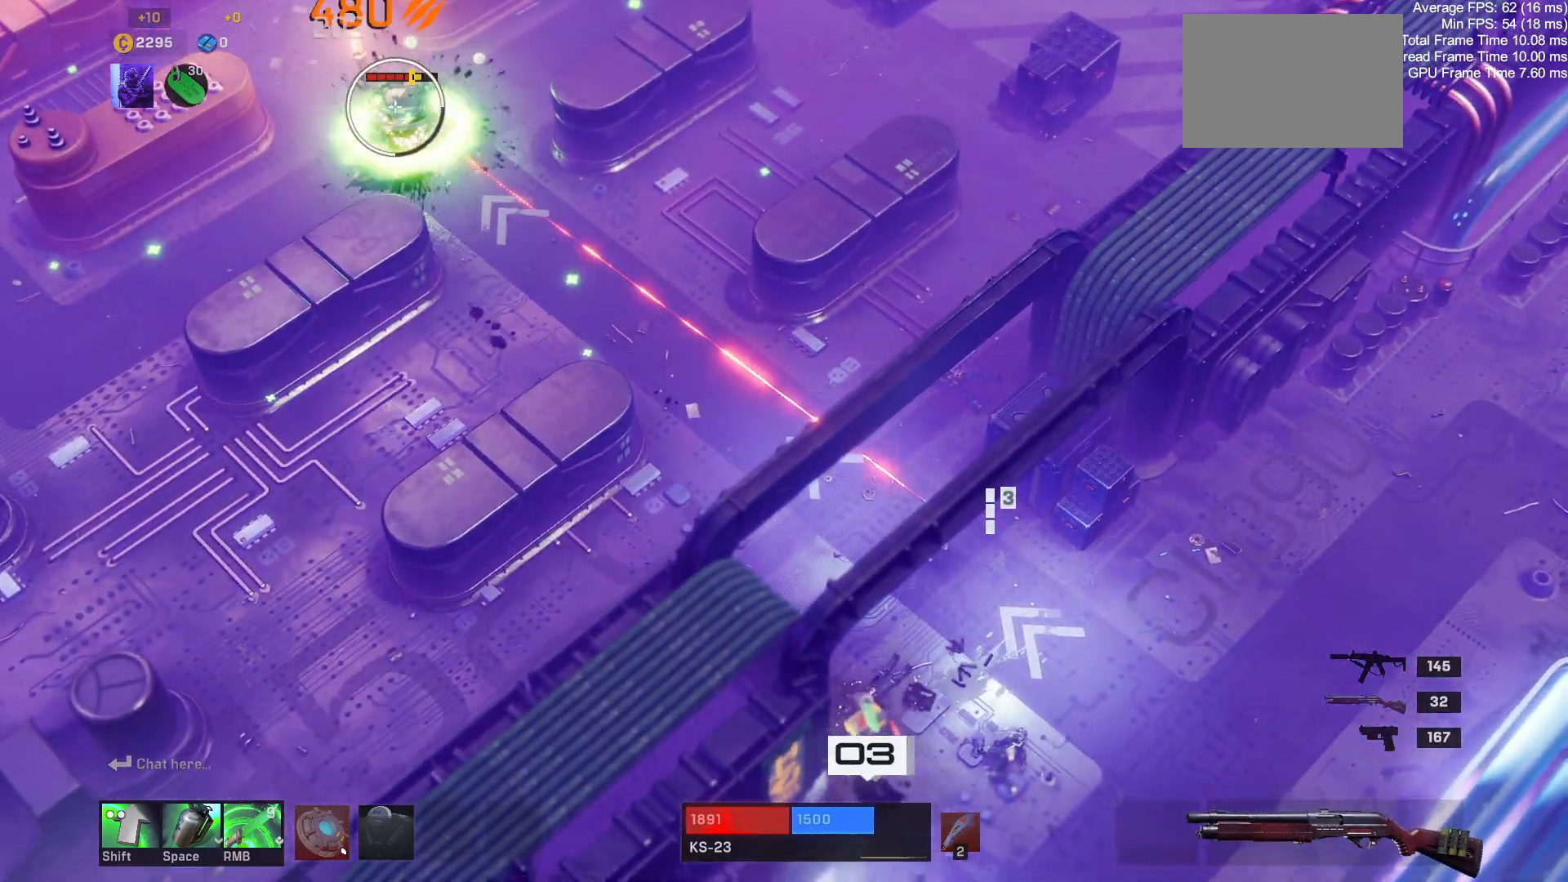
{"keys": [], "mouse": [], "events": []}
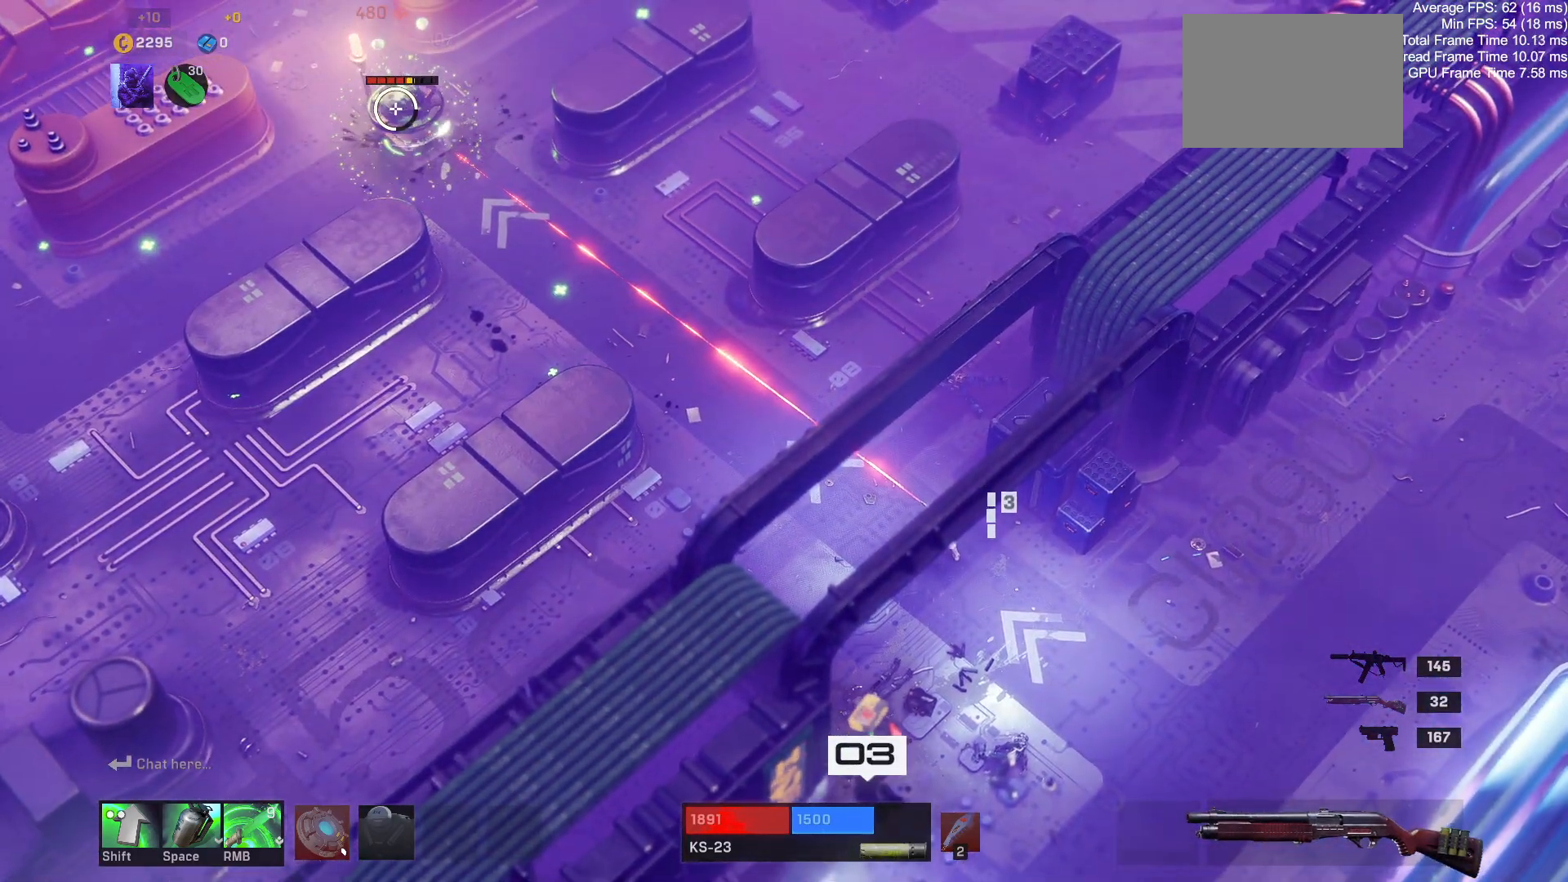
{"keys": [], "mouse": [], "events": []}
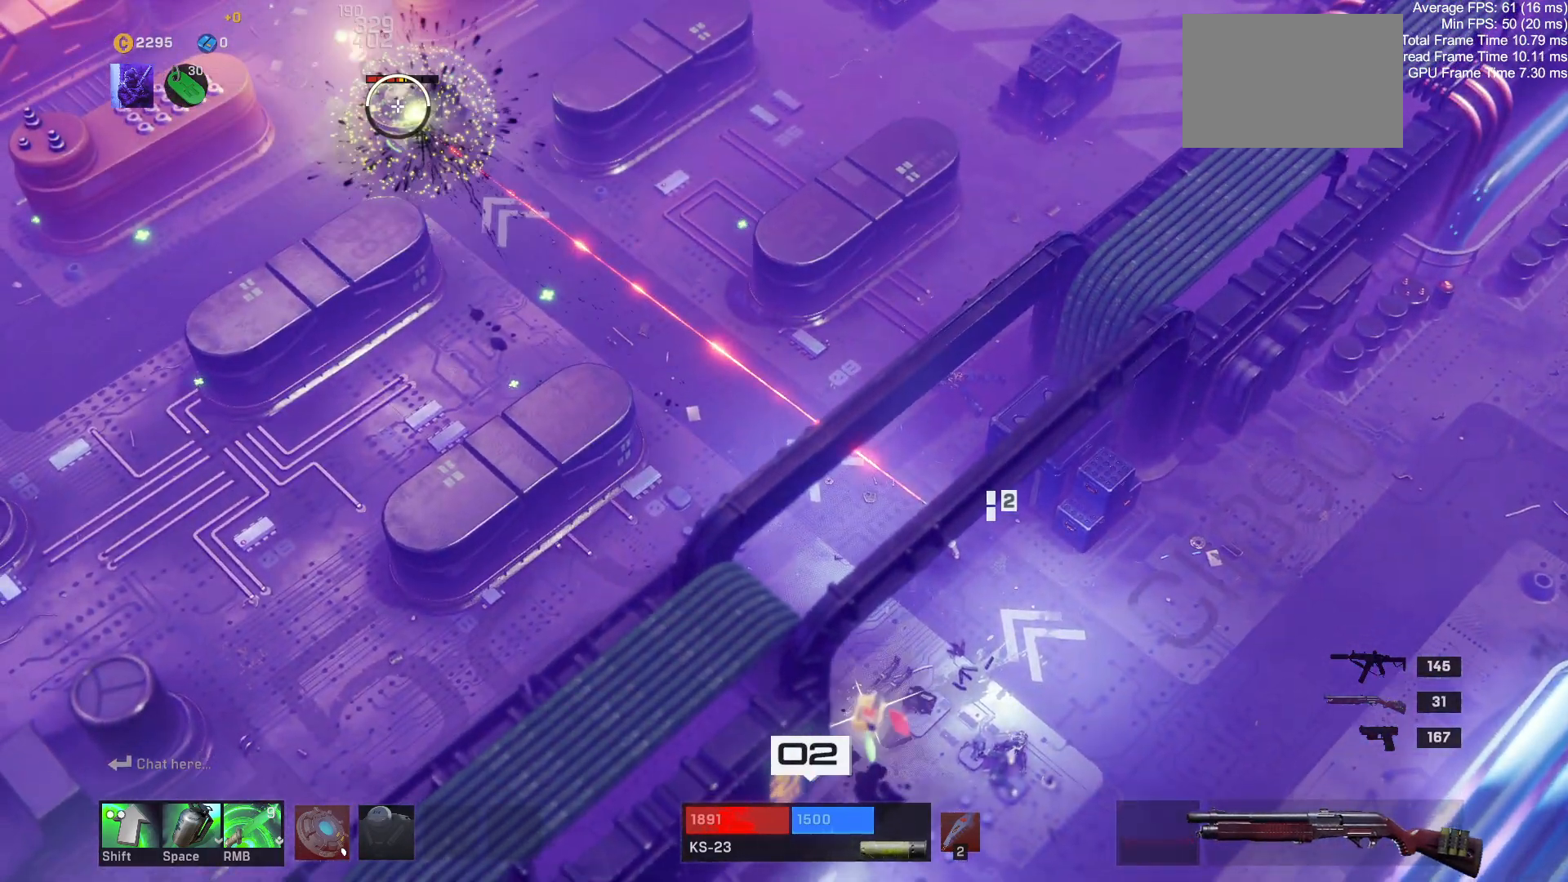
{"keys": [], "mouse": [], "events": []}
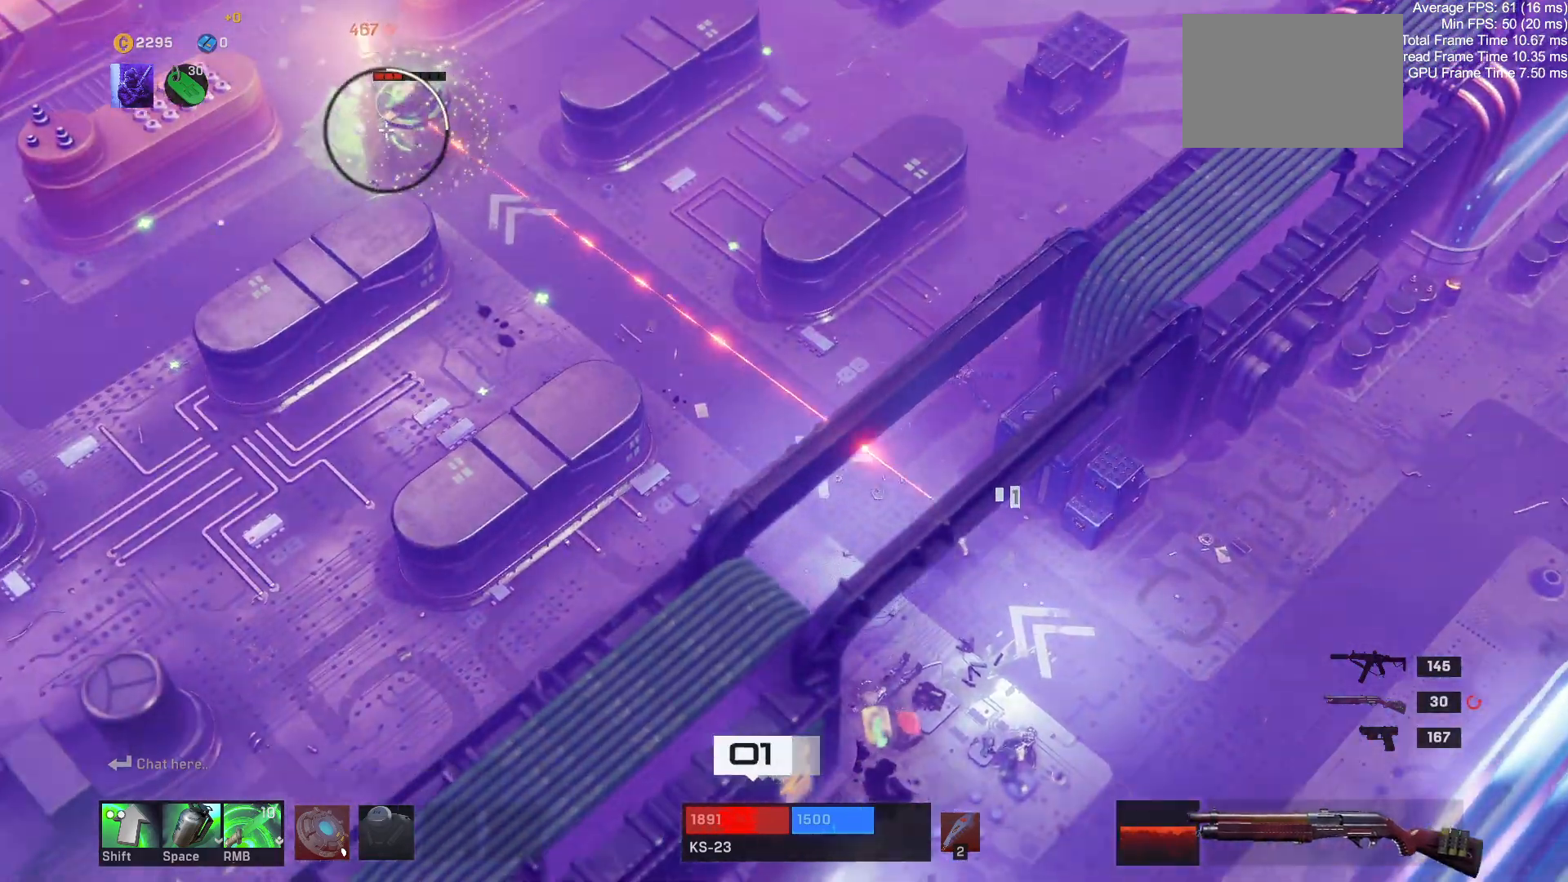
{"keys": [], "mouse": [], "events": []}
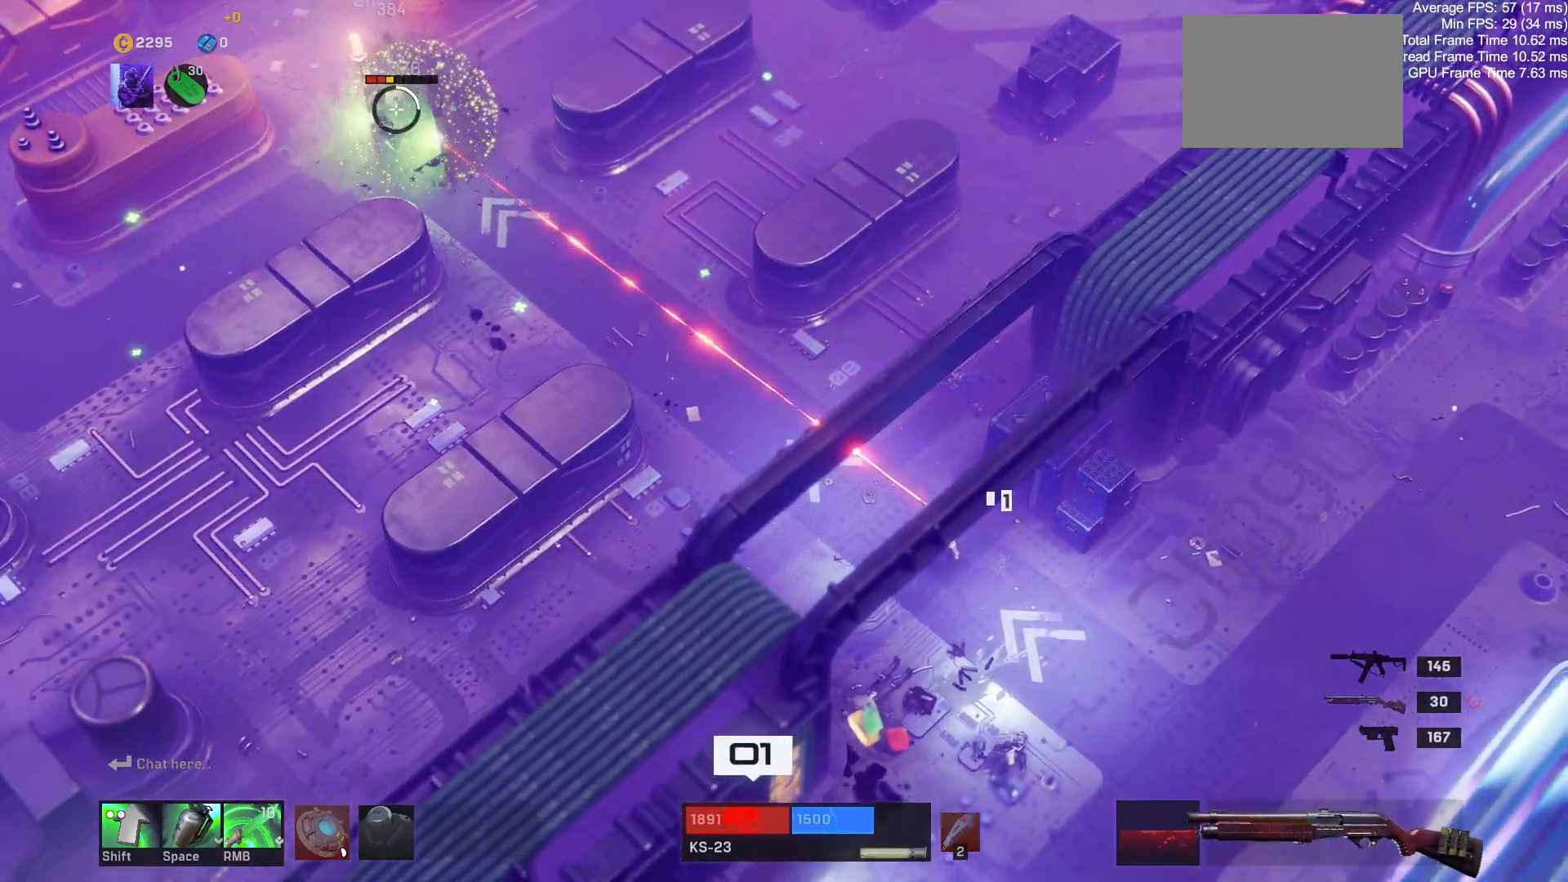
{"keys": [], "mouse": [], "events": []}
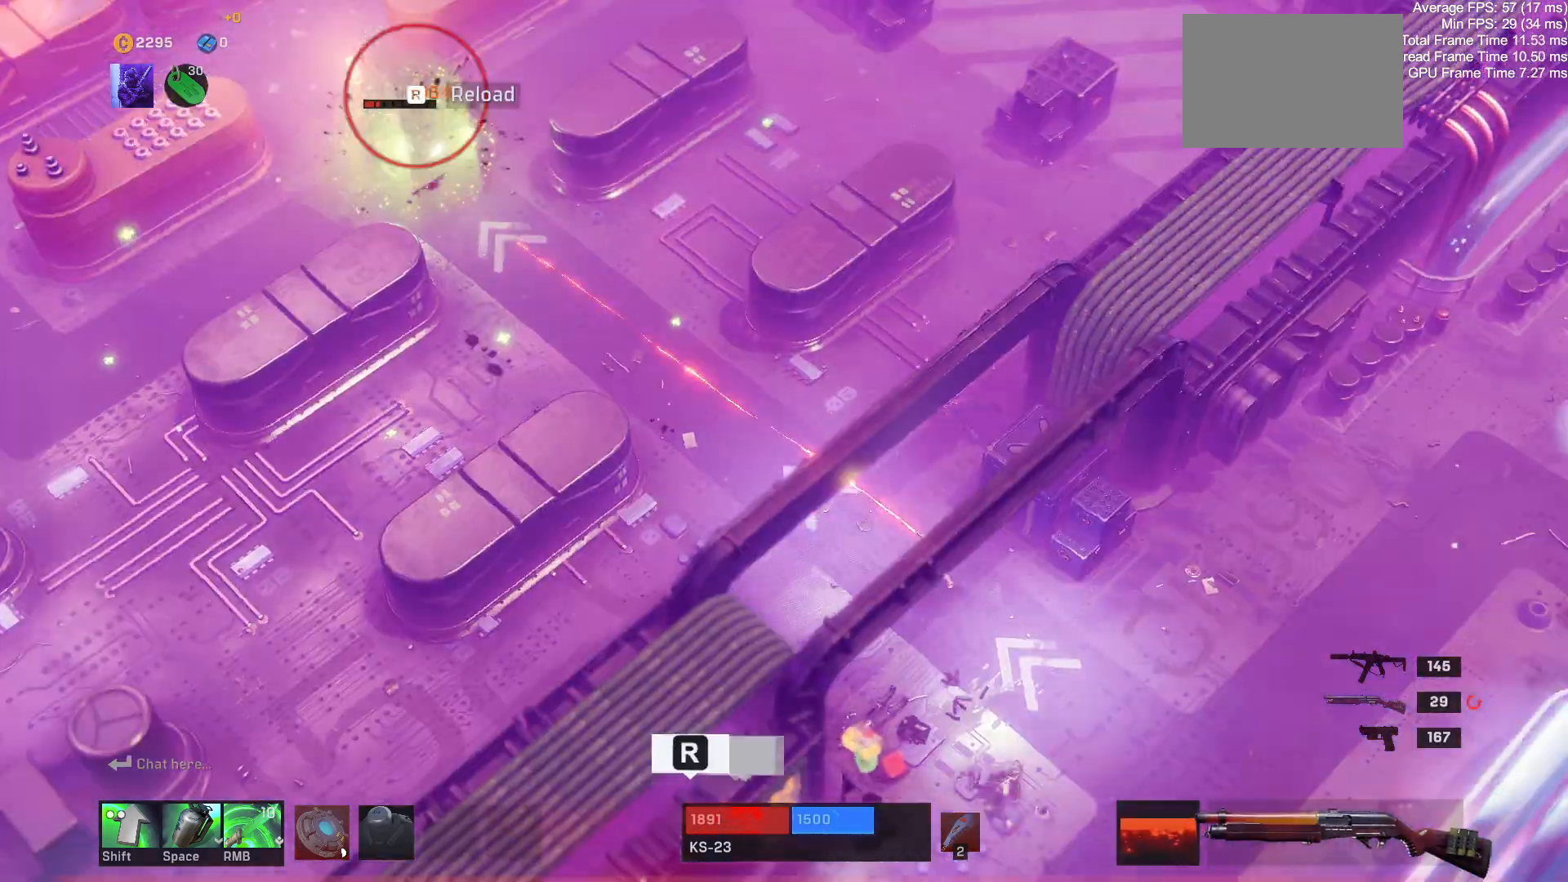
{"keys": ["r"], "mouse": [], "events": [[500, "r", "down"]]}
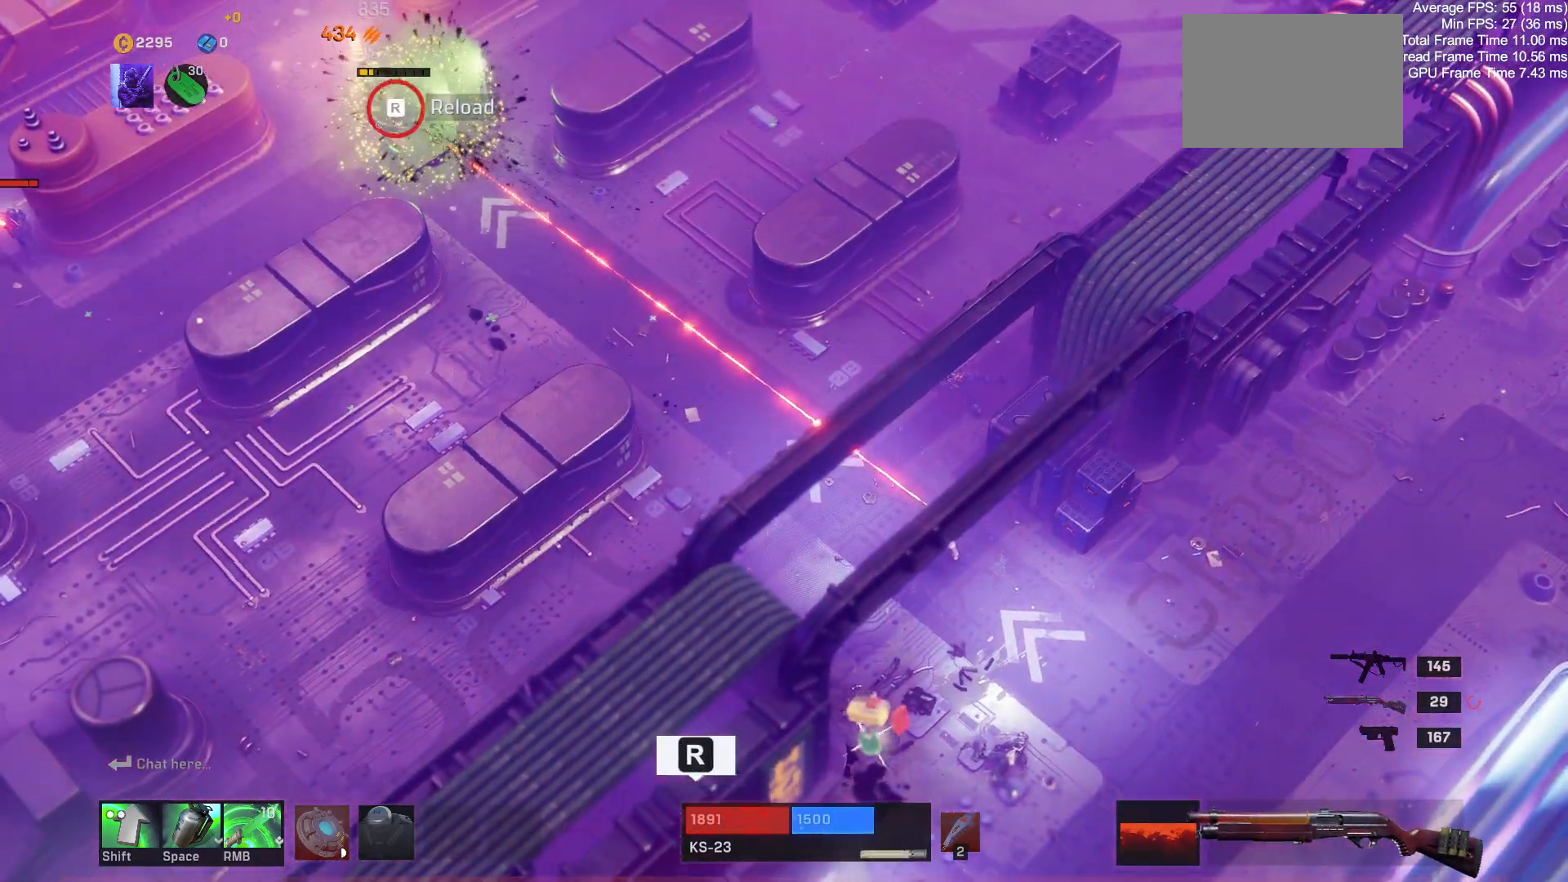
{"keys": ["s"], "mouse": [], "events": [[117, "r", "up"], [483, "s", "down"]]}
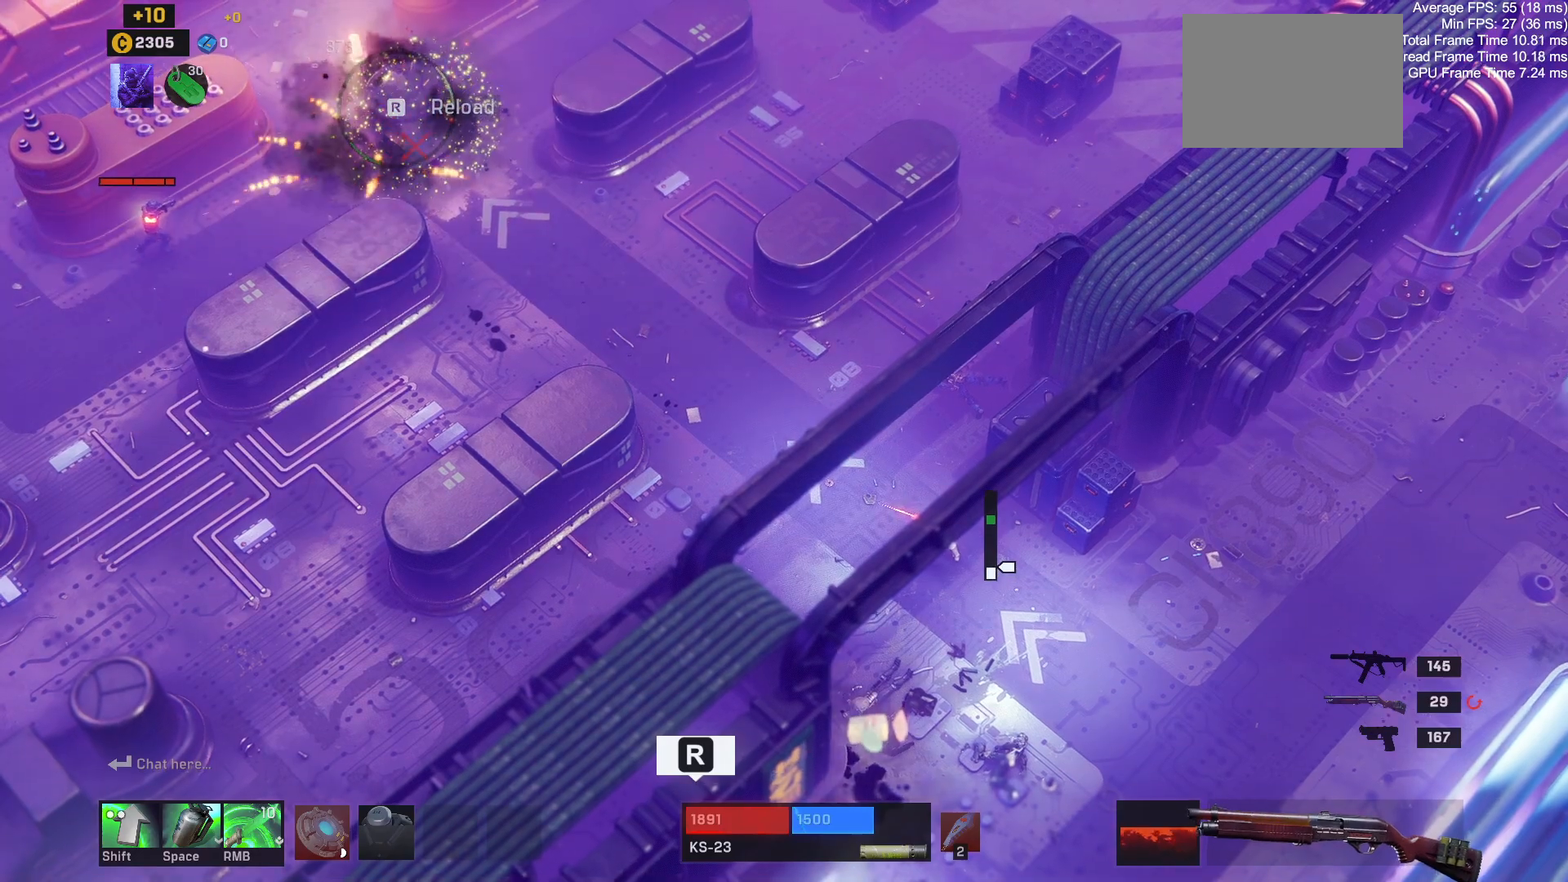
{"keys": ["d", "s"], "mouse": [], "events": [[100, "d", "down"]]}
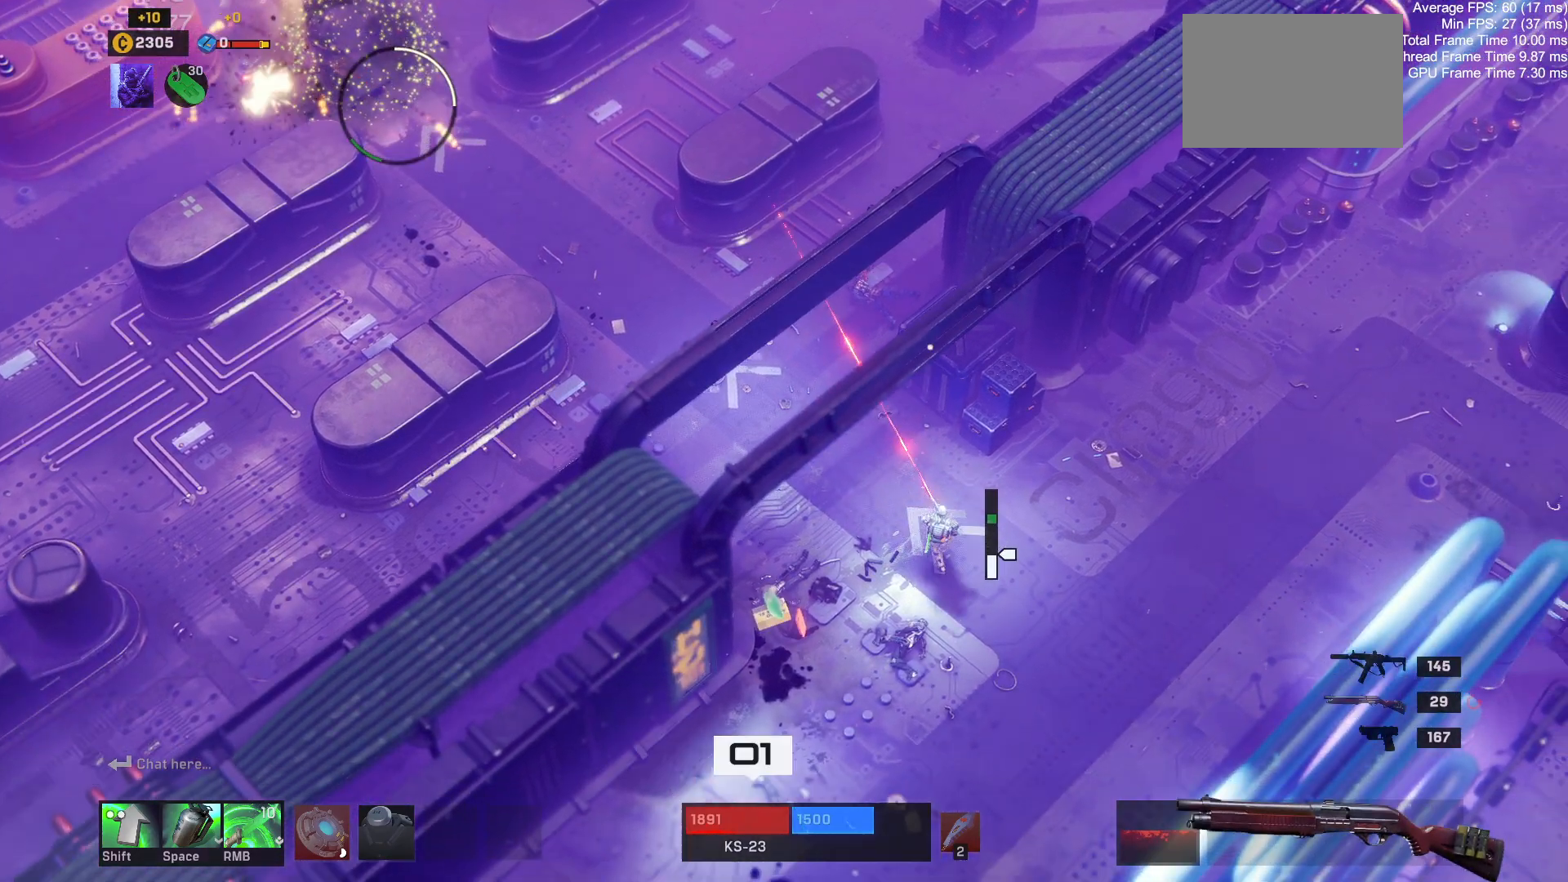
{"keys": ["s"], "mouse": [], "events": [[150, "d", "up"]]}
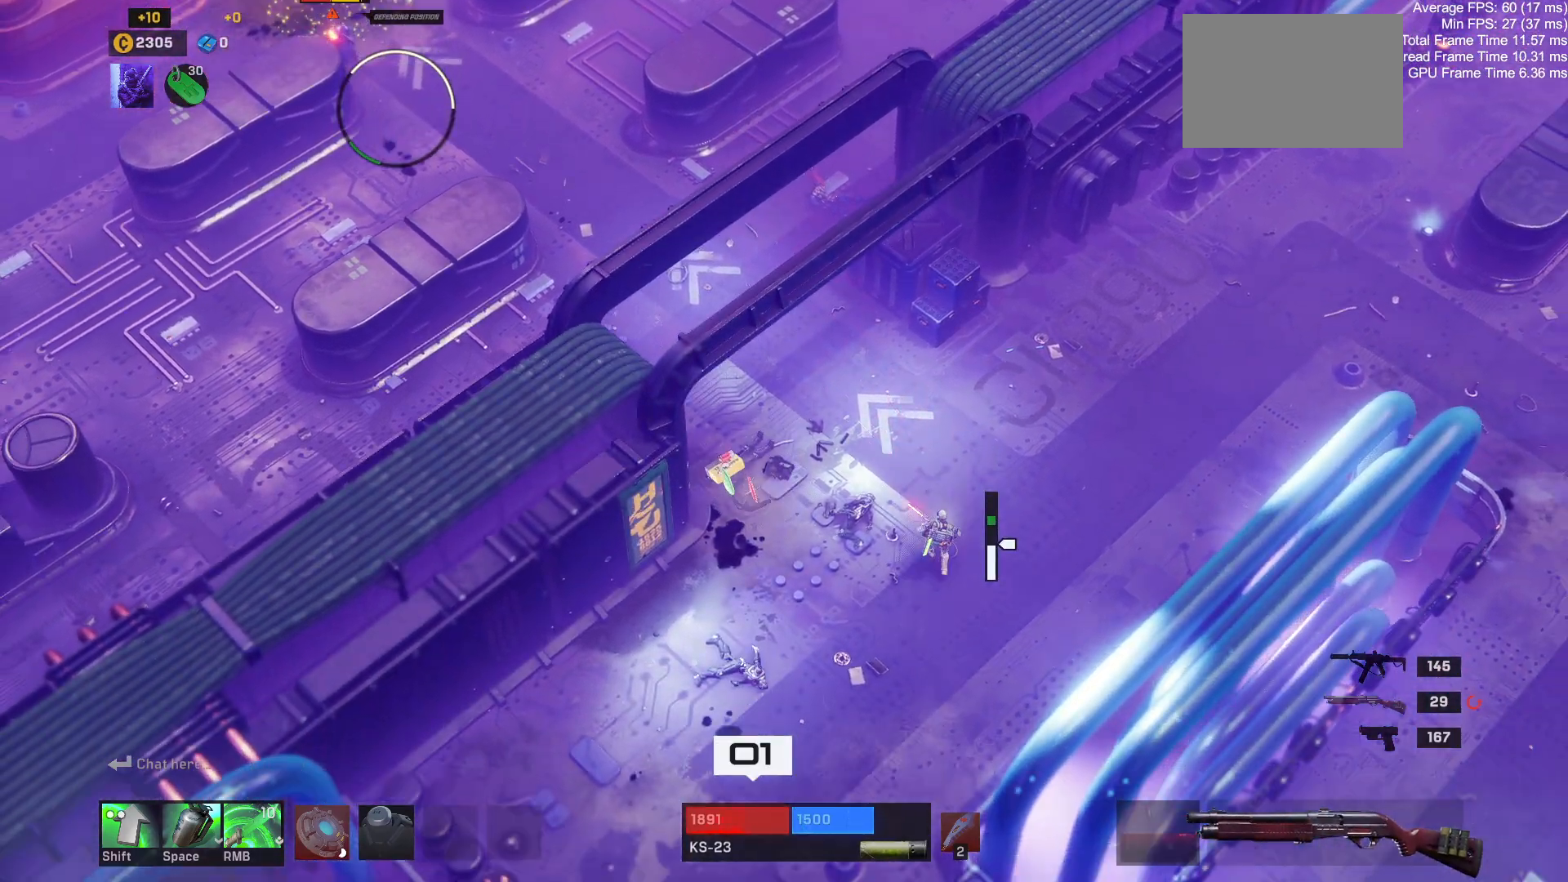
{"keys": ["a"], "mouse": [], "events": [[117, "a", "down"], [367, "s", "up"]]}
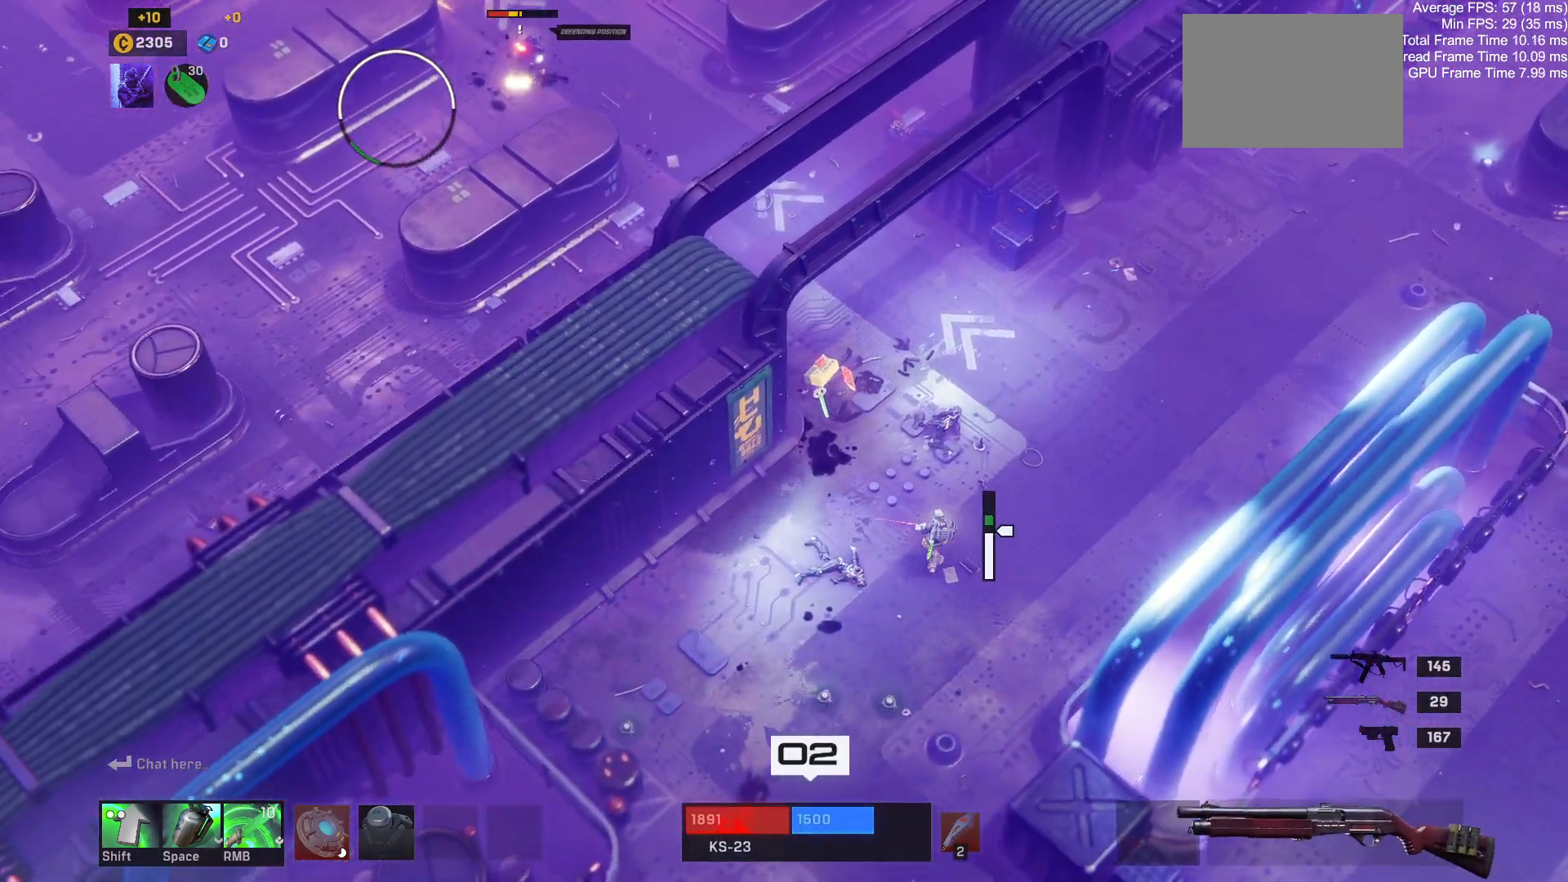
{"keys": ["a"], "mouse": [], "events": [[367, "r", "down"], [483, "r", "up"]]}
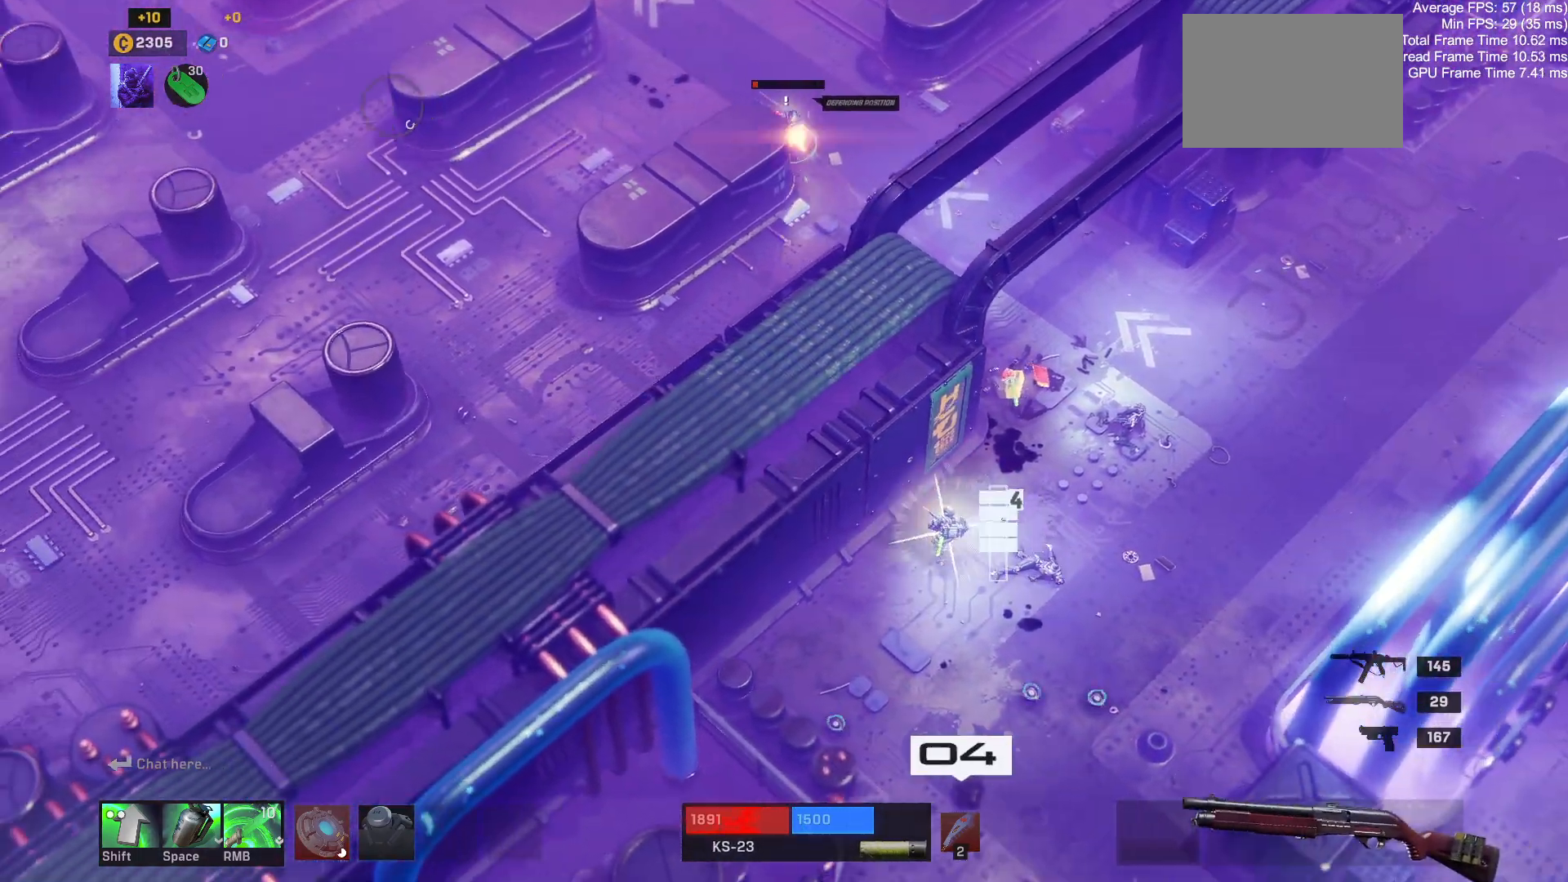
{"keys": [], "mouse": [], "events": [[133, "a", "up"], [317, "d", "down"], [483, "d", "up"]]}
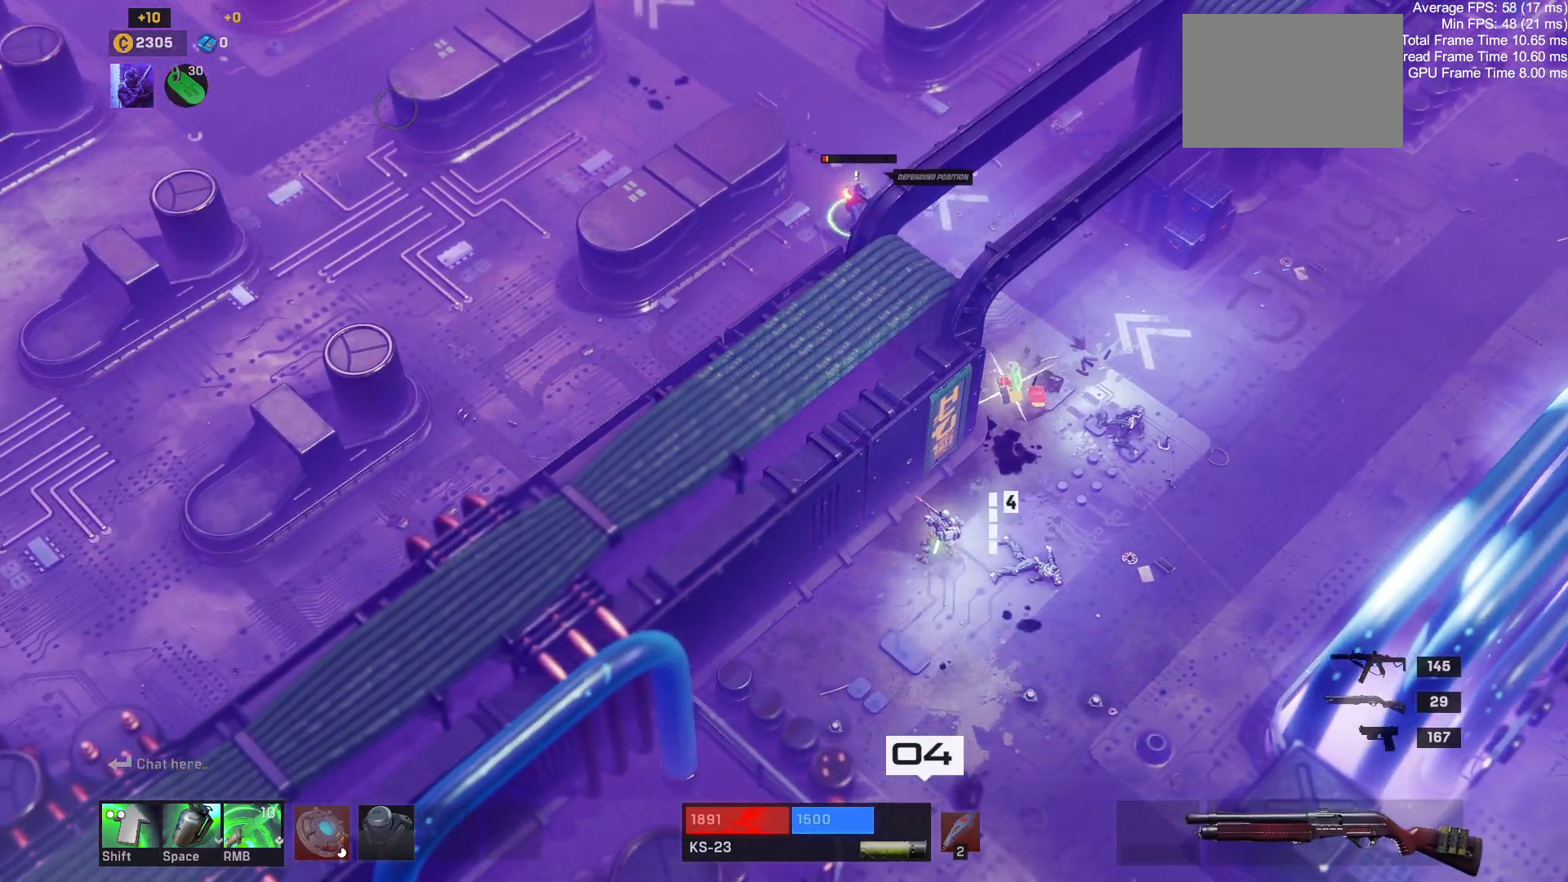
{"keys": ["w"], "mouse": [], "events": [[150, "w", "down"], [183, "d", "down"], [300, "d", "up"]]}
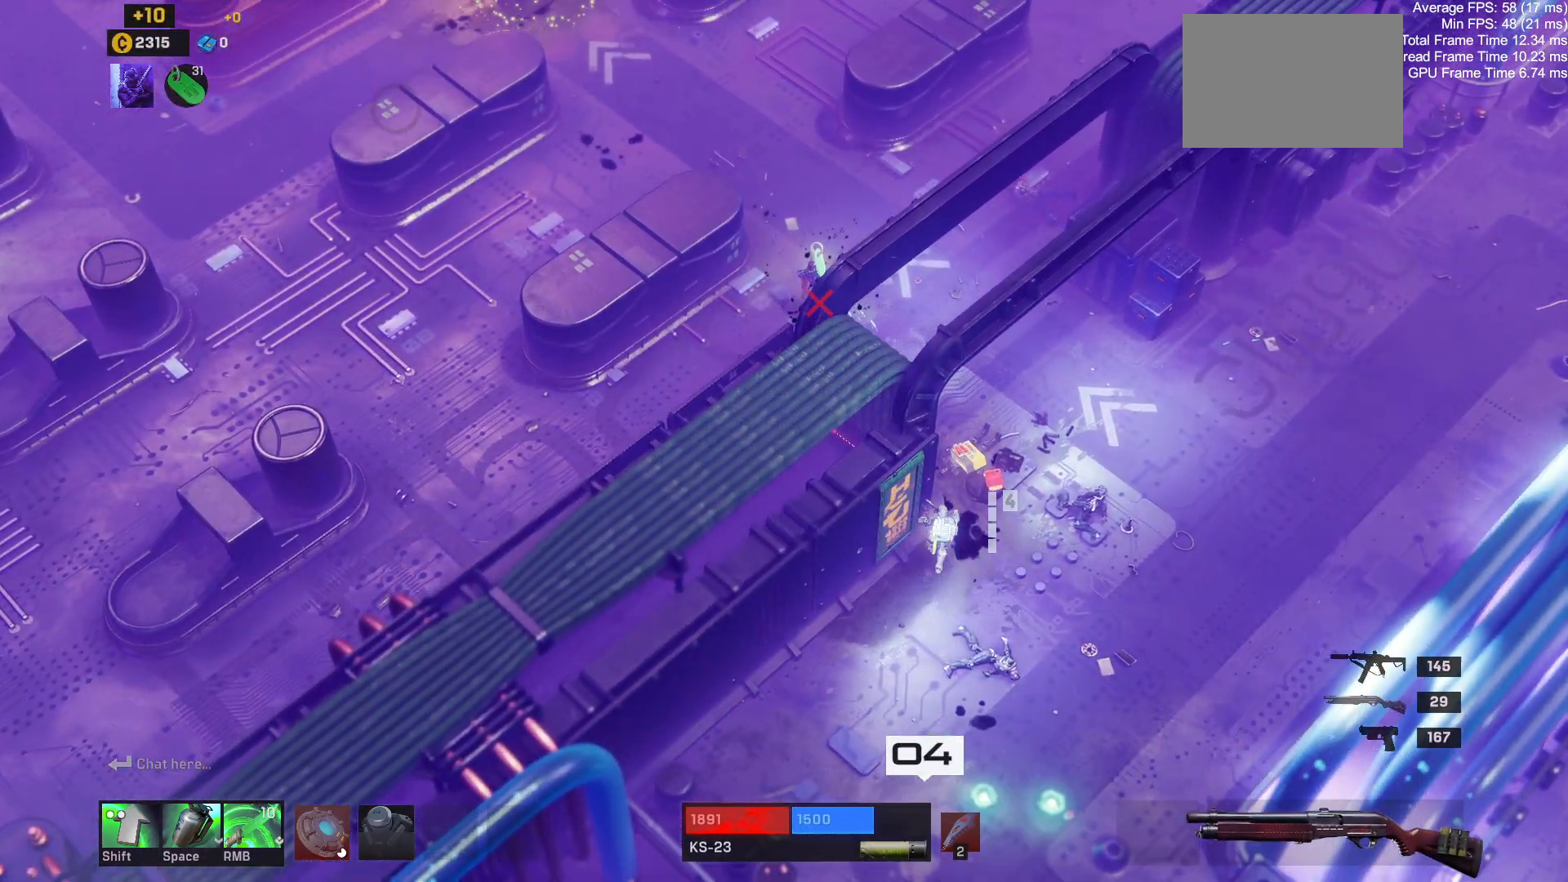
{"keys": ["a", "w"], "mouse": [], "events": [[117, "d", "down"], [300, "d", "up"], [383, "a", "down"]]}
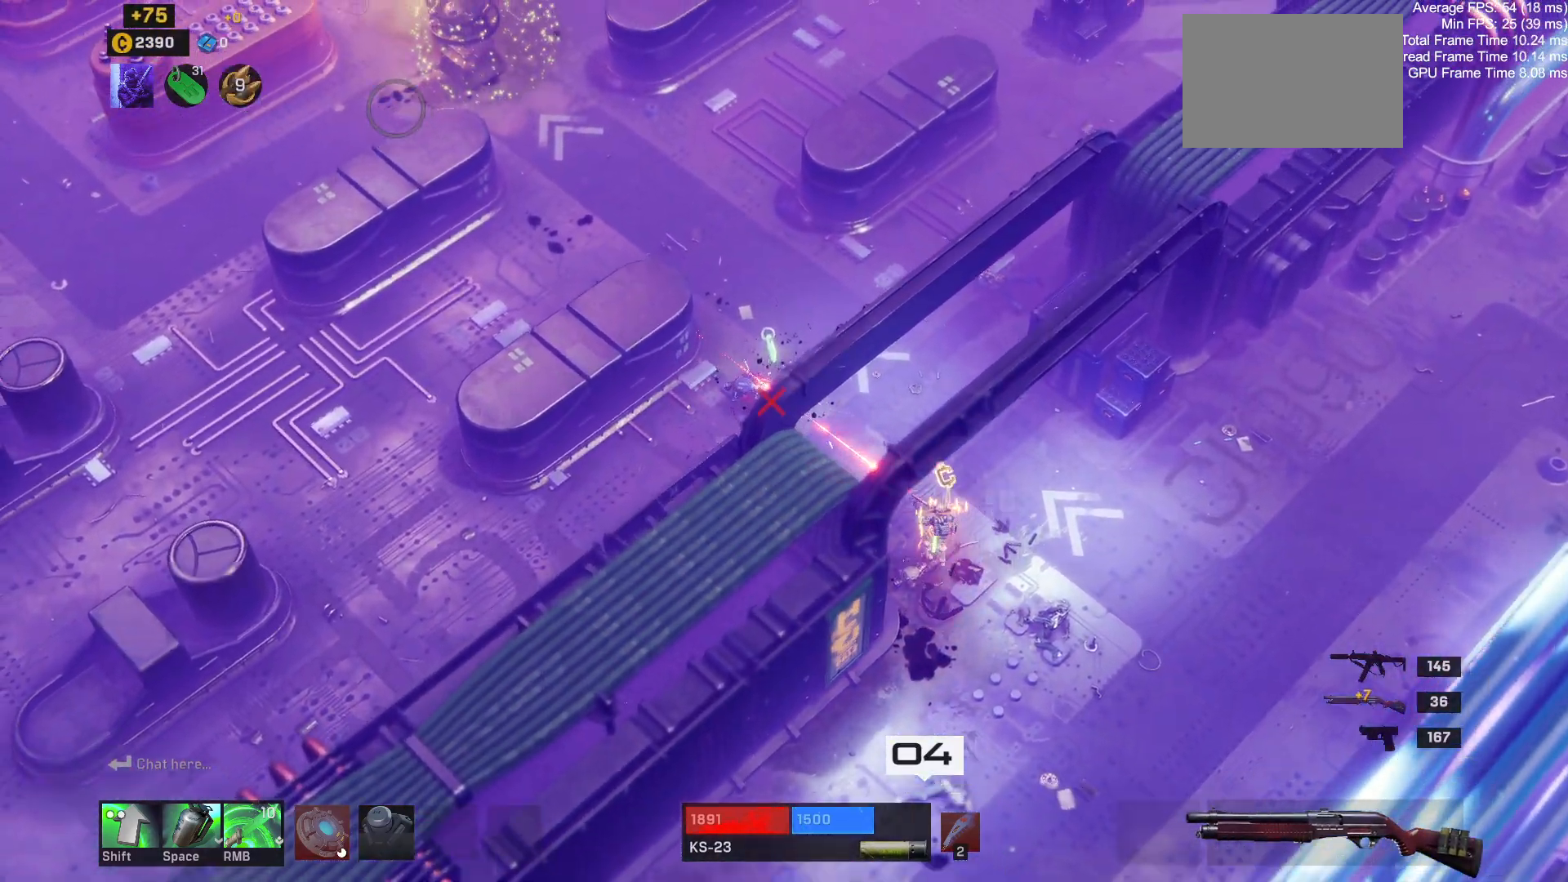
{"keys": ["w"], "mouse": [], "events": [[450, "a", "up"]]}
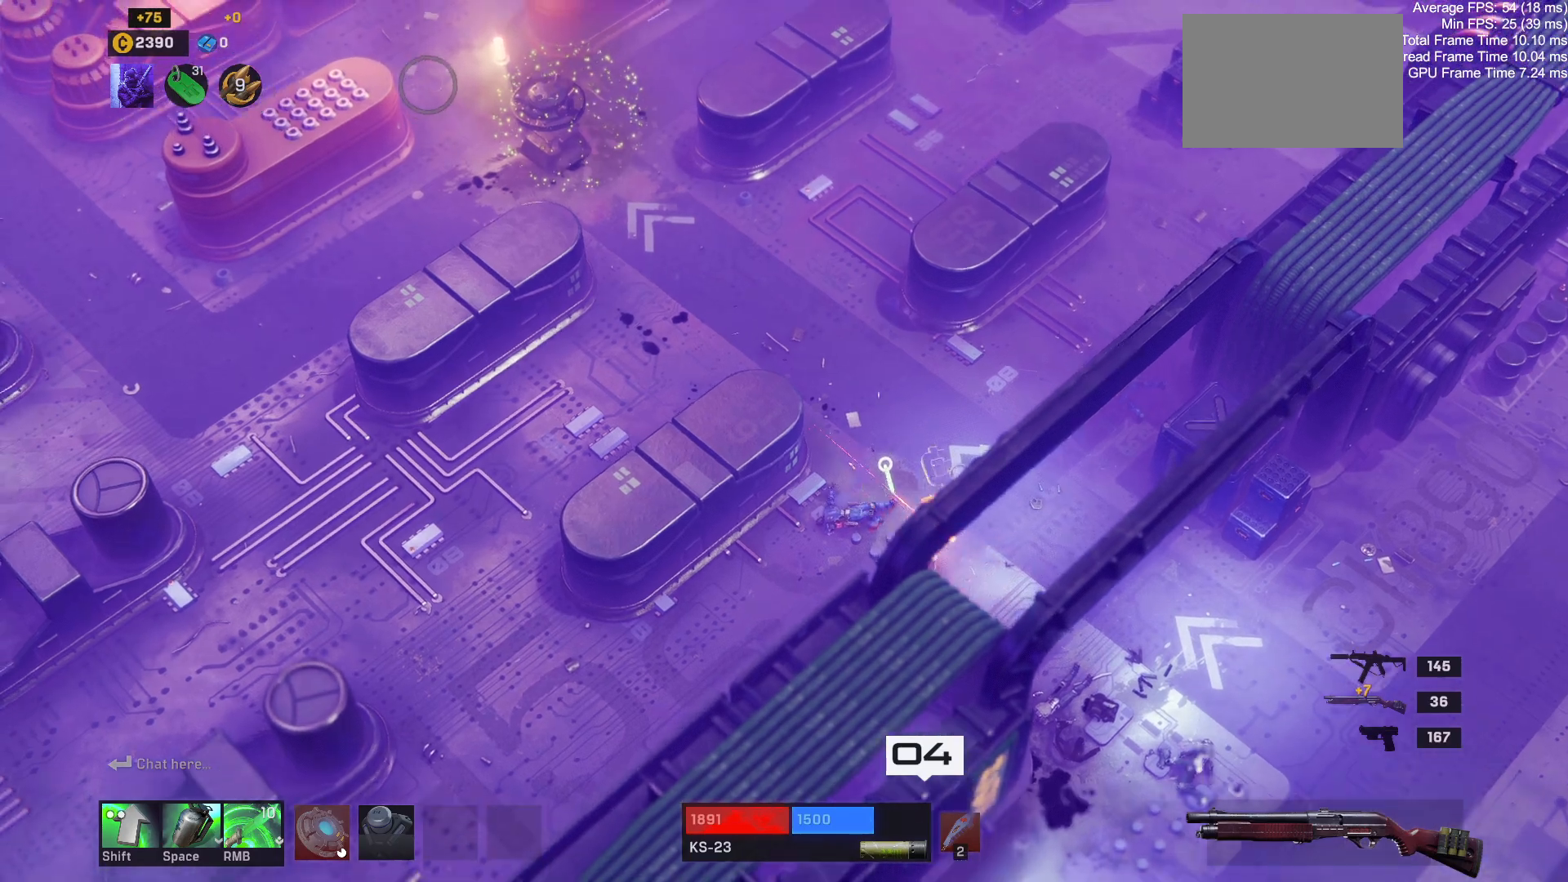
{"keys": ["a", "w"], "mouse": [], "events": [[183, "a", "down"]]}
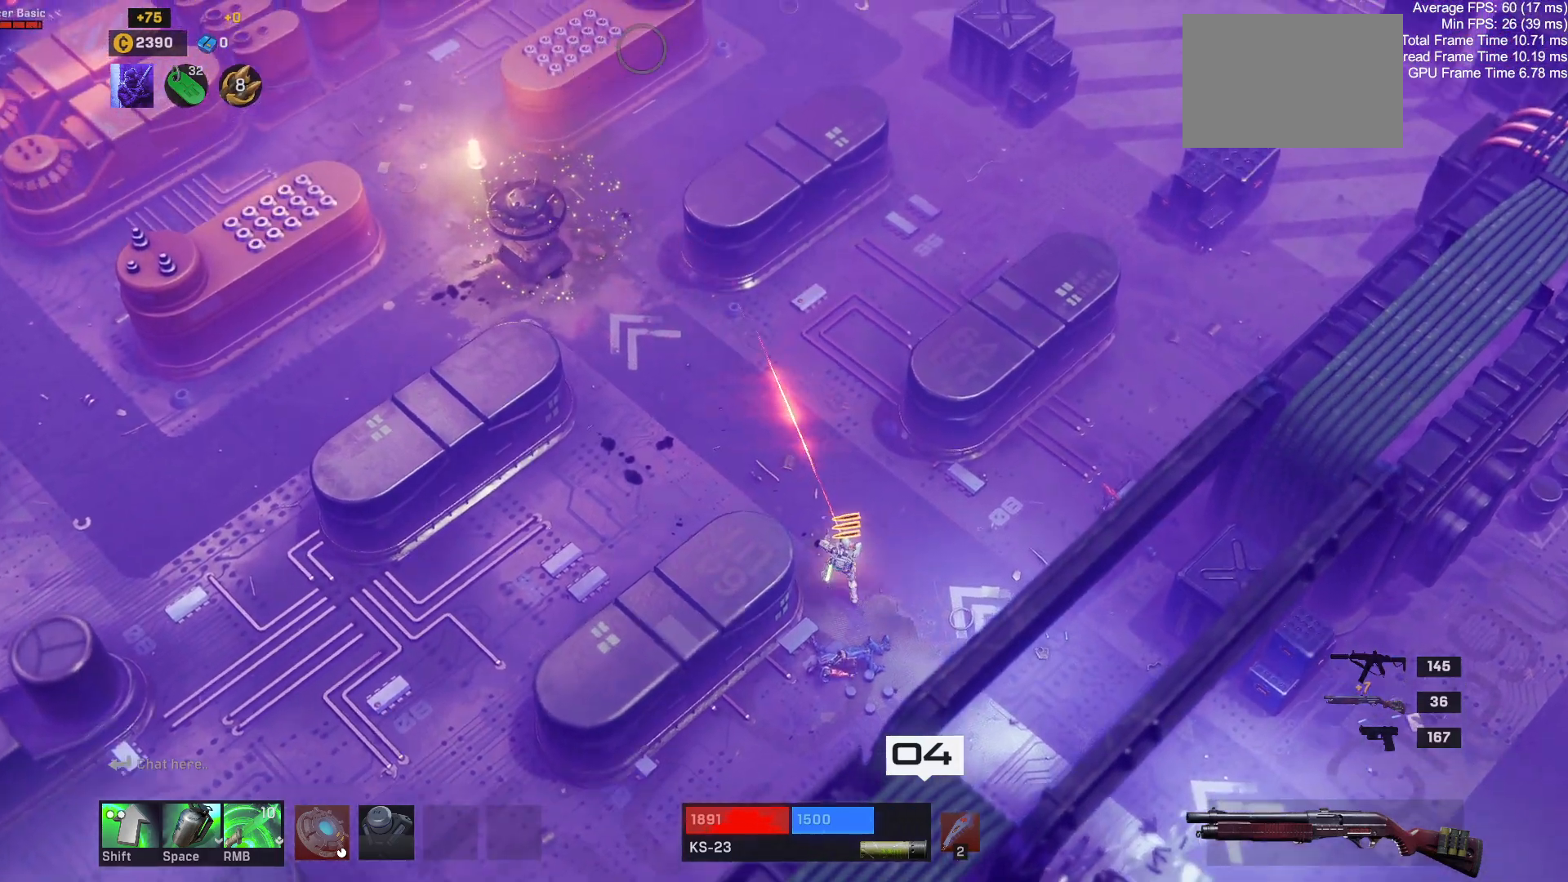
{"keys": ["w"], "mouse": [], "events": [[67, "a", "up"]]}
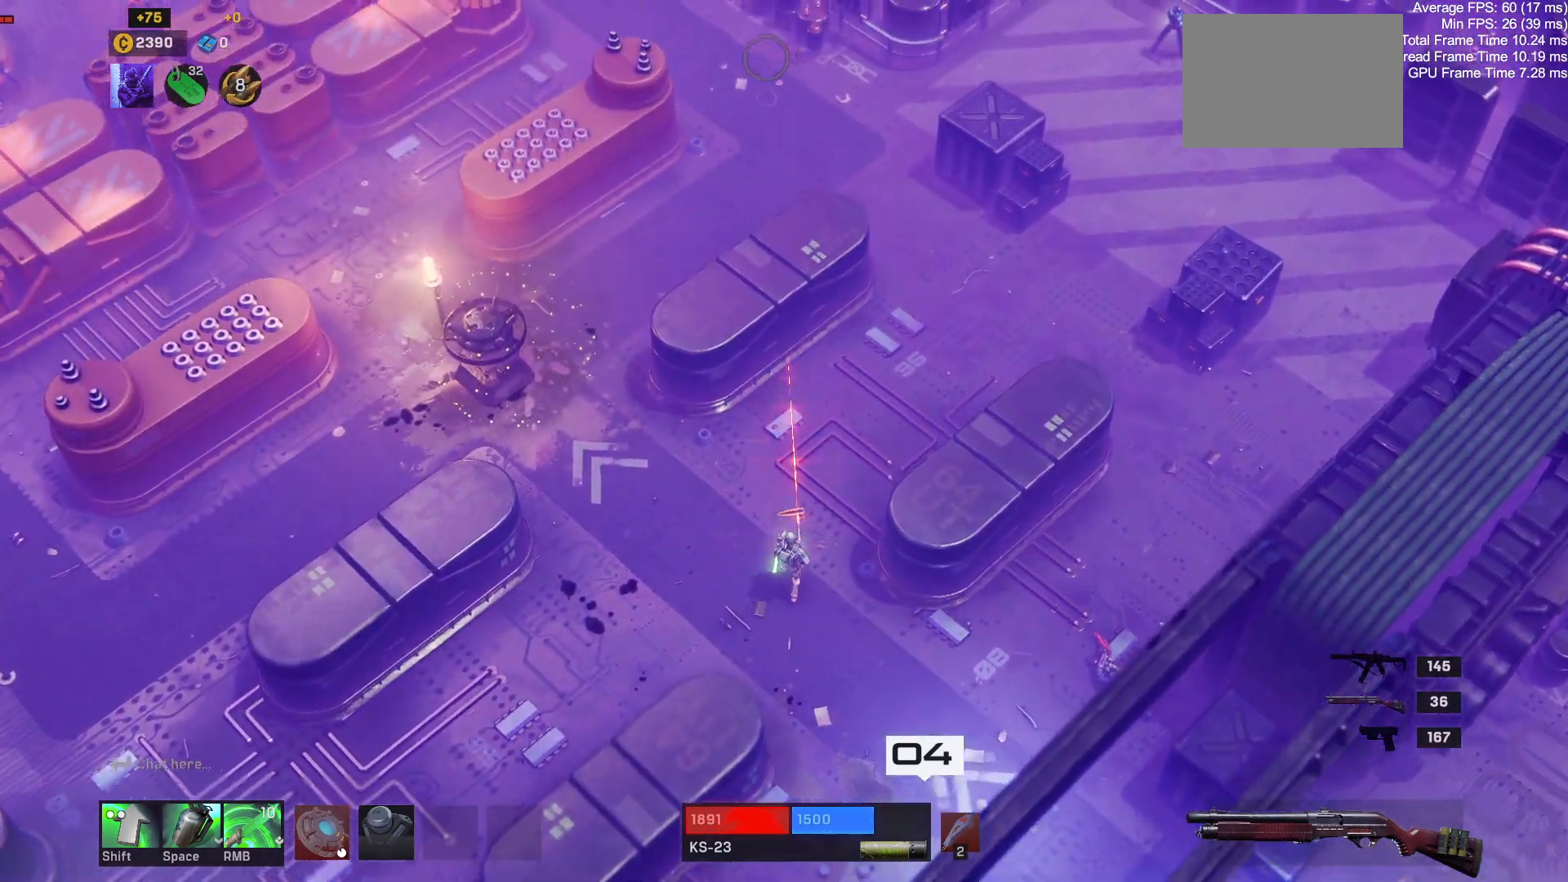
{"keys": ["d", "w"], "mouse": [], "events": [[100, "a", "down"], [317, "d", "down"], [350, "a", "up"]]}
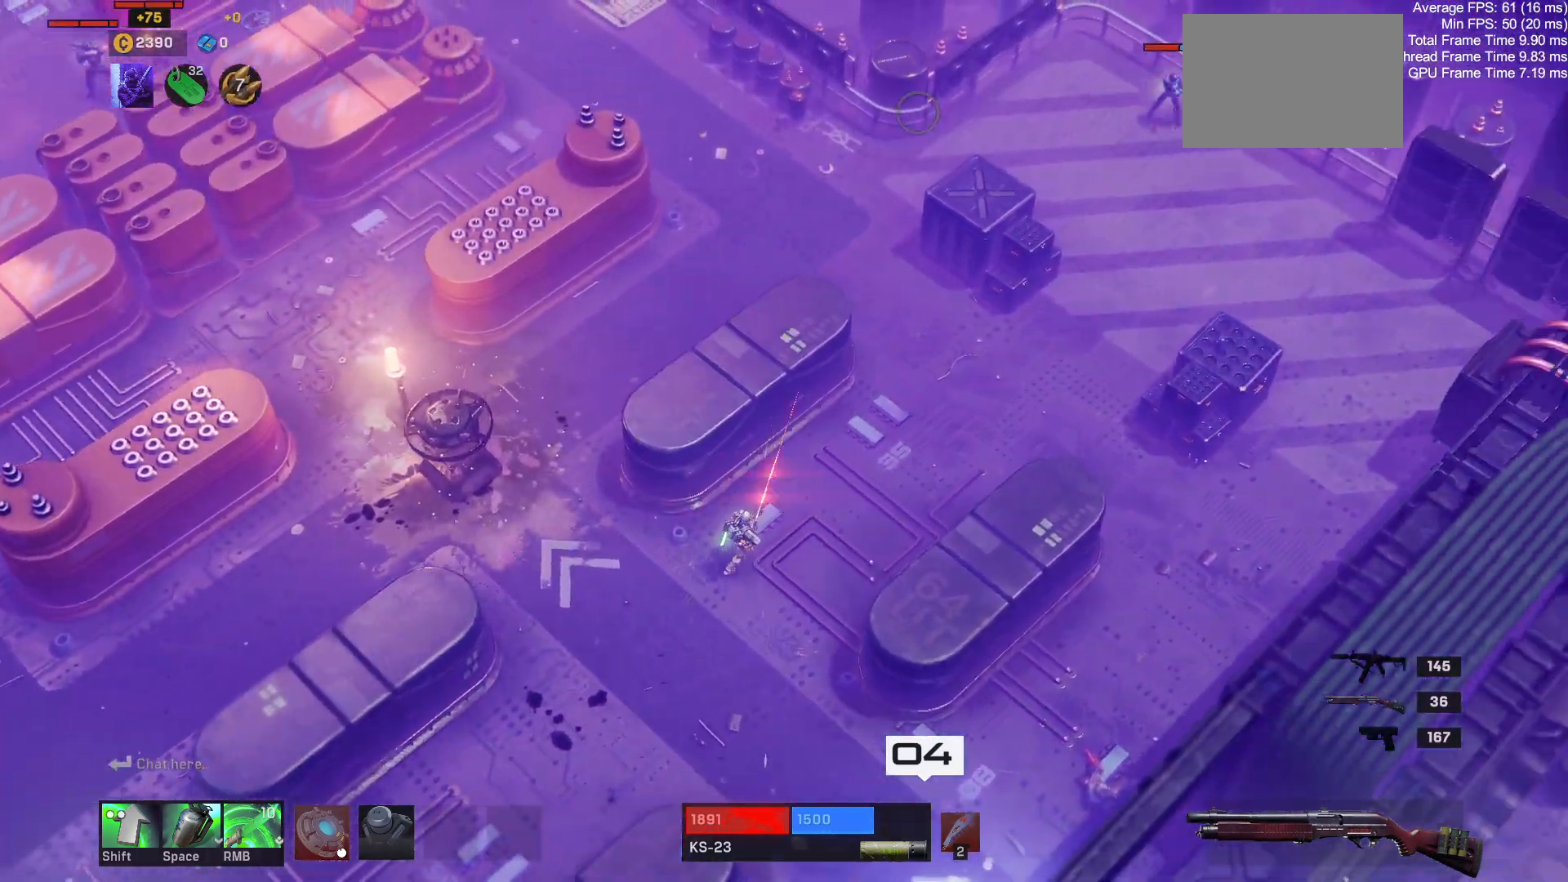
{"keys": ["d", "w"], "mouse": [], "events": []}
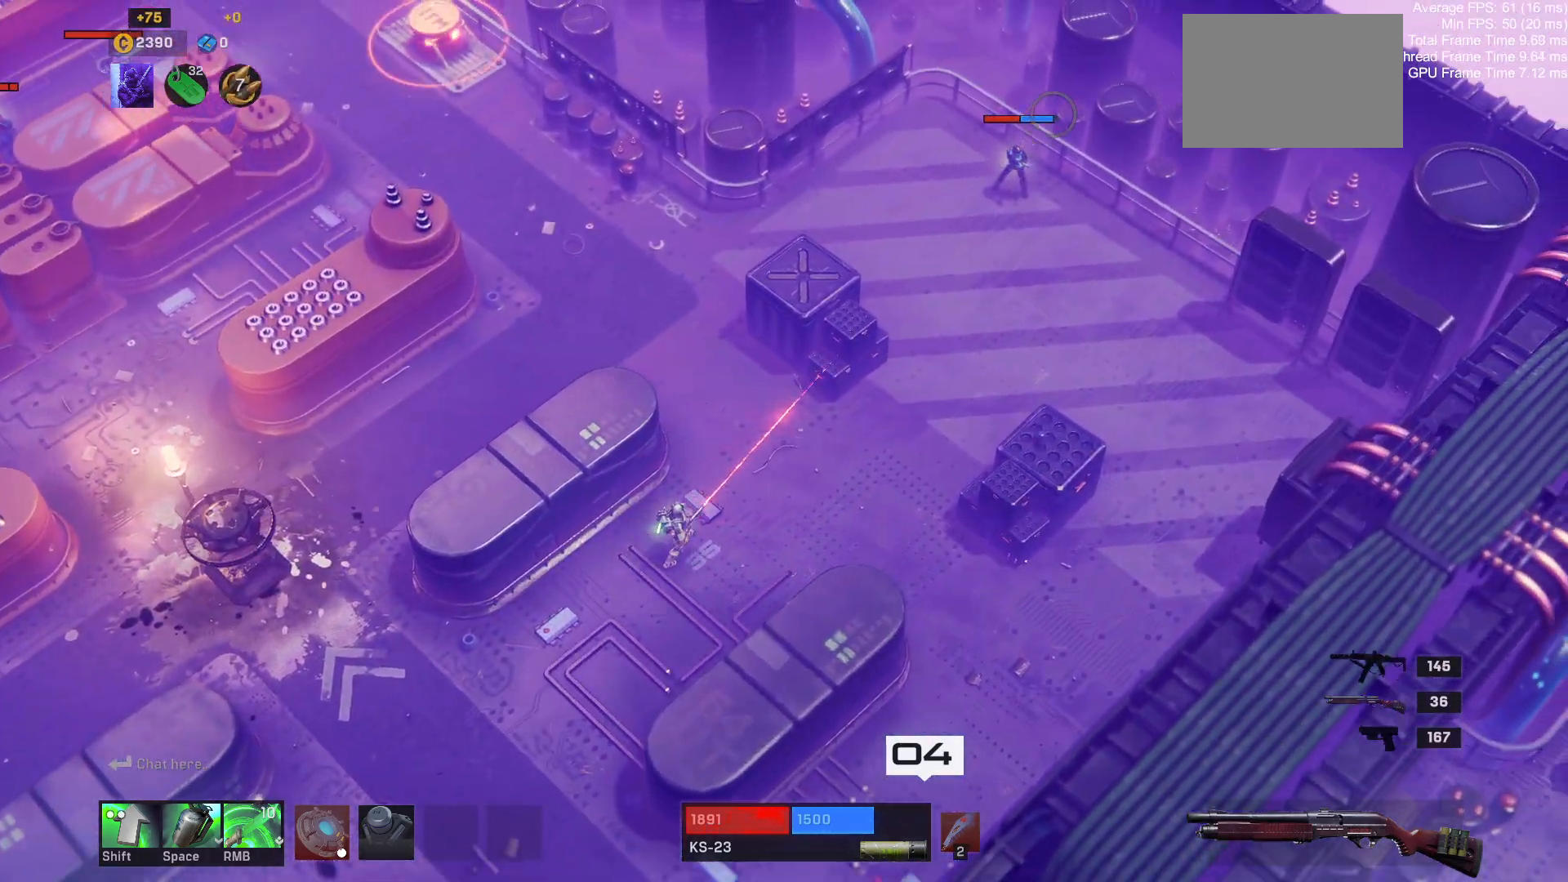
{"keys": ["d", "w"], "mouse": [], "events": [[250, "w", "up"], [450, "w", "down"]]}